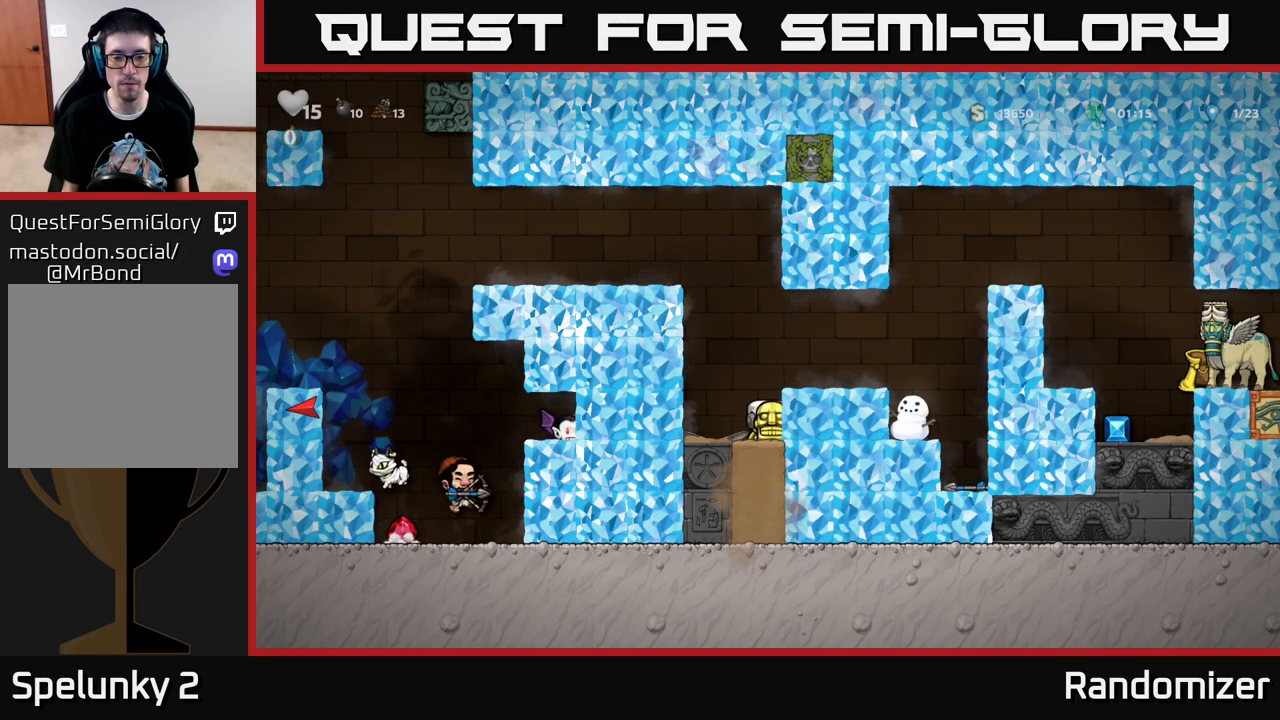
Gameplay with a controller (Xbox layout); each line is a JSON object with the inputs held at the frame after it. "events" lists button and stick changes between this image and that frame as [ms after this image, input, new state], when the widget could be followed in between.
{"buttons": ["A"], "left_stick": "center", "right_stick": "center", "events": [[50, "A", "up"], [50, "DPAD_LEFT", "down"], [200, "DPAD_LEFT", "up"], [300, "A", "down"]]}
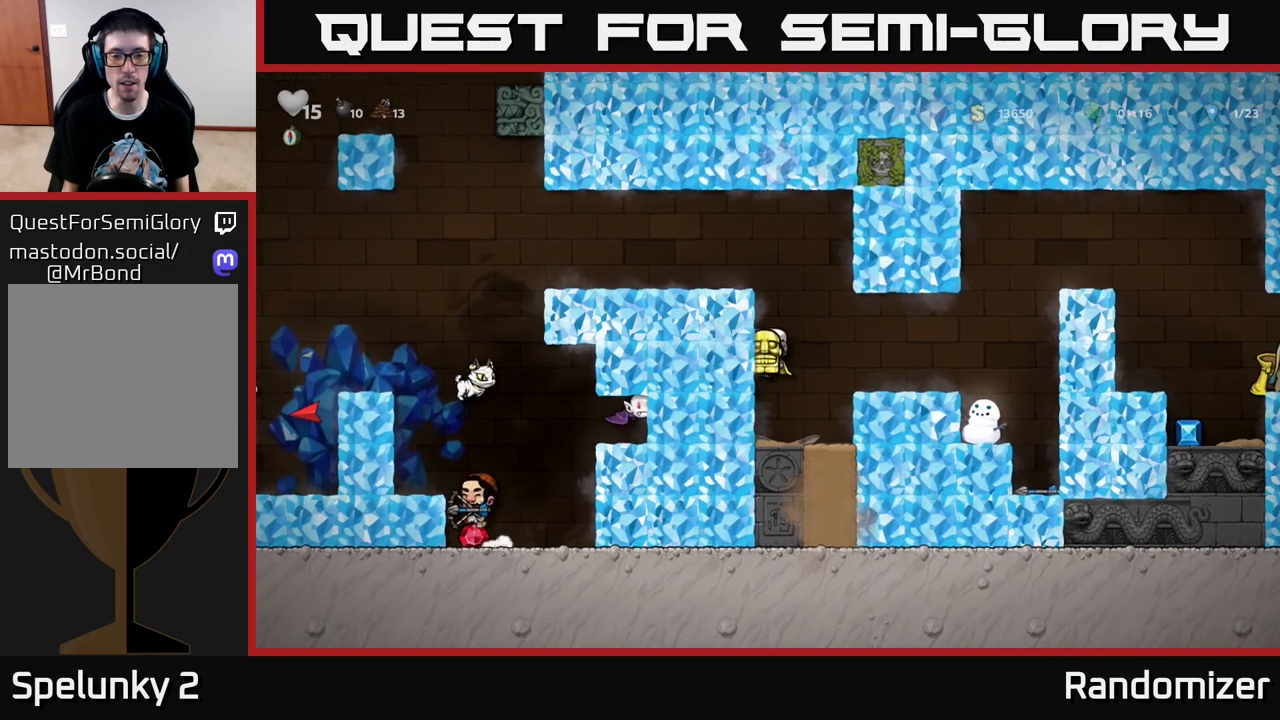
{"buttons": ["DPAD_LEFT"], "left_stick": "center", "right_stick": "center", "events": [[17, "DPAD_RIGHT", "down"], [33, "A", "up"], [267, "DPAD_RIGHT", "up"], [317, "DPAD_LEFT", "down"]]}
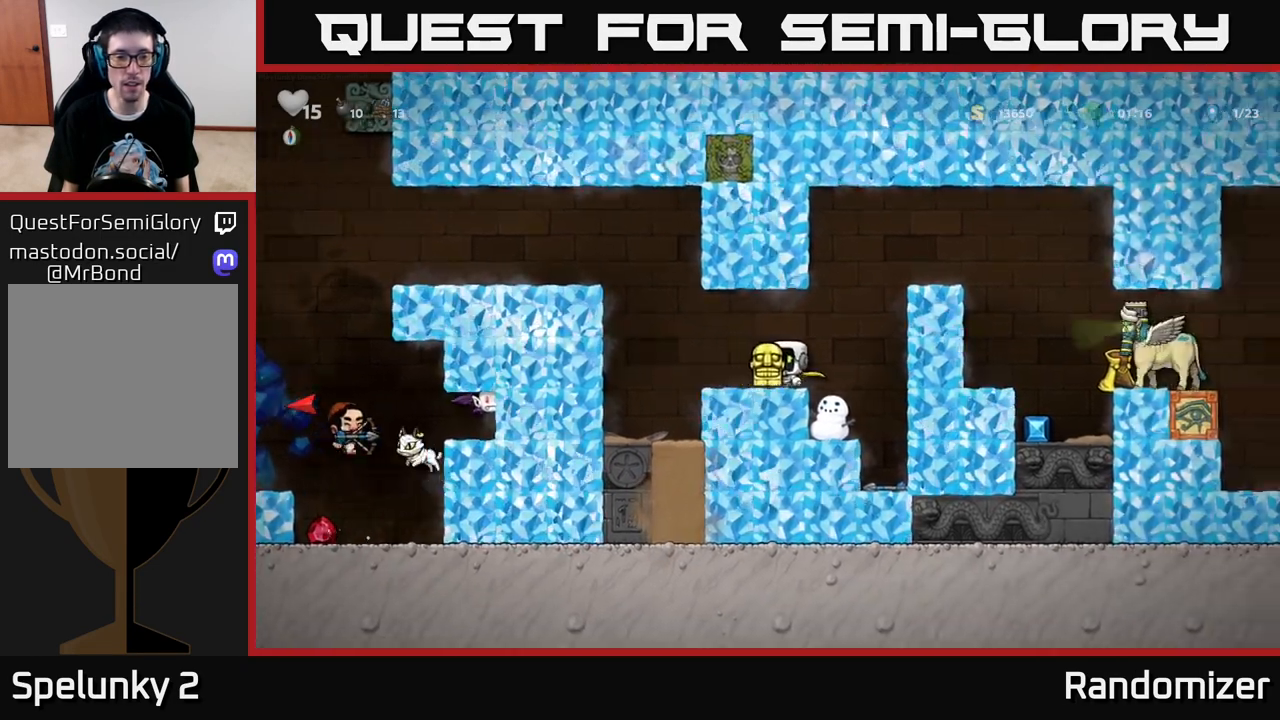
{"buttons": ["A", "DPAD_RIGHT"], "left_stick": "center", "right_stick": "center", "events": [[17, "A", "down"], [317, "A", "up"], [400, "DPAD_LEFT", "up"], [417, "A", "down"], [450, "DPAD_RIGHT", "down"]]}
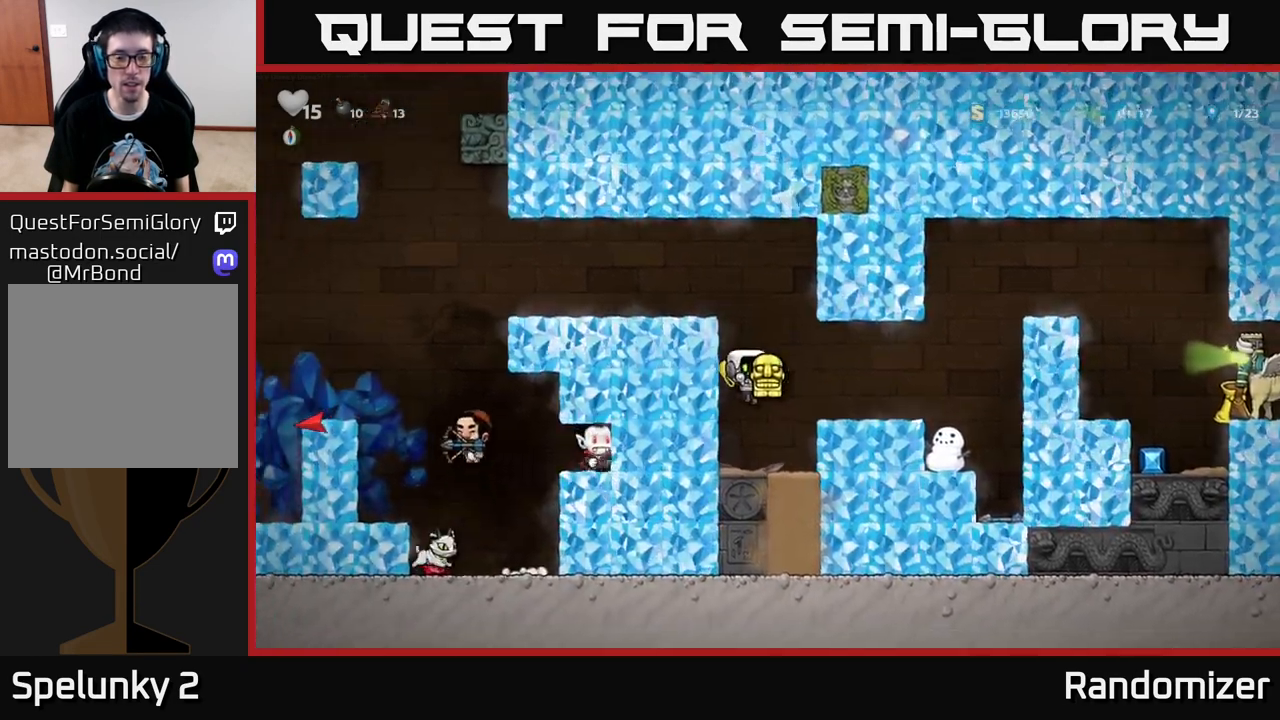
{"buttons": ["DPAD_LEFT"], "left_stick": "center", "right_stick": "center", "events": [[150, "A", "up"], [250, "DPAD_RIGHT", "up"], [317, "DPAD_LEFT", "down"]]}
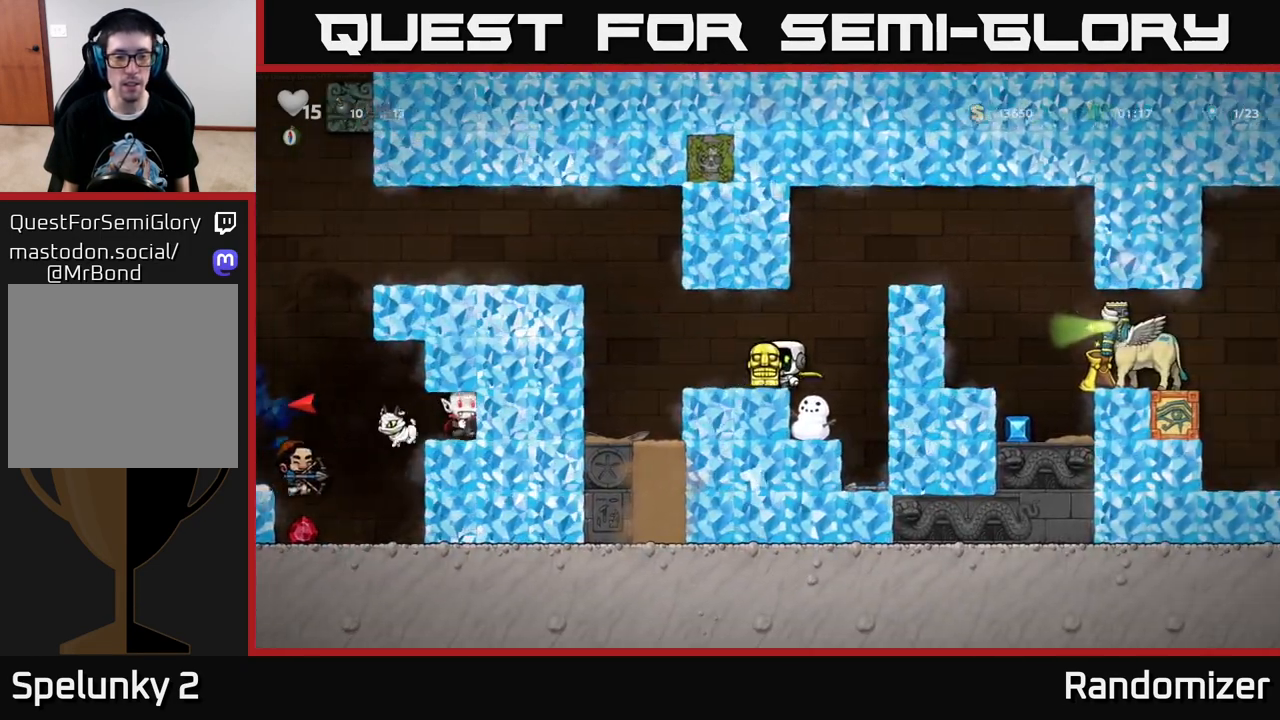
{"buttons": ["A", "DPAD_LEFT"], "left_stick": "center", "right_stick": "center", "events": [[317, "A", "down"]]}
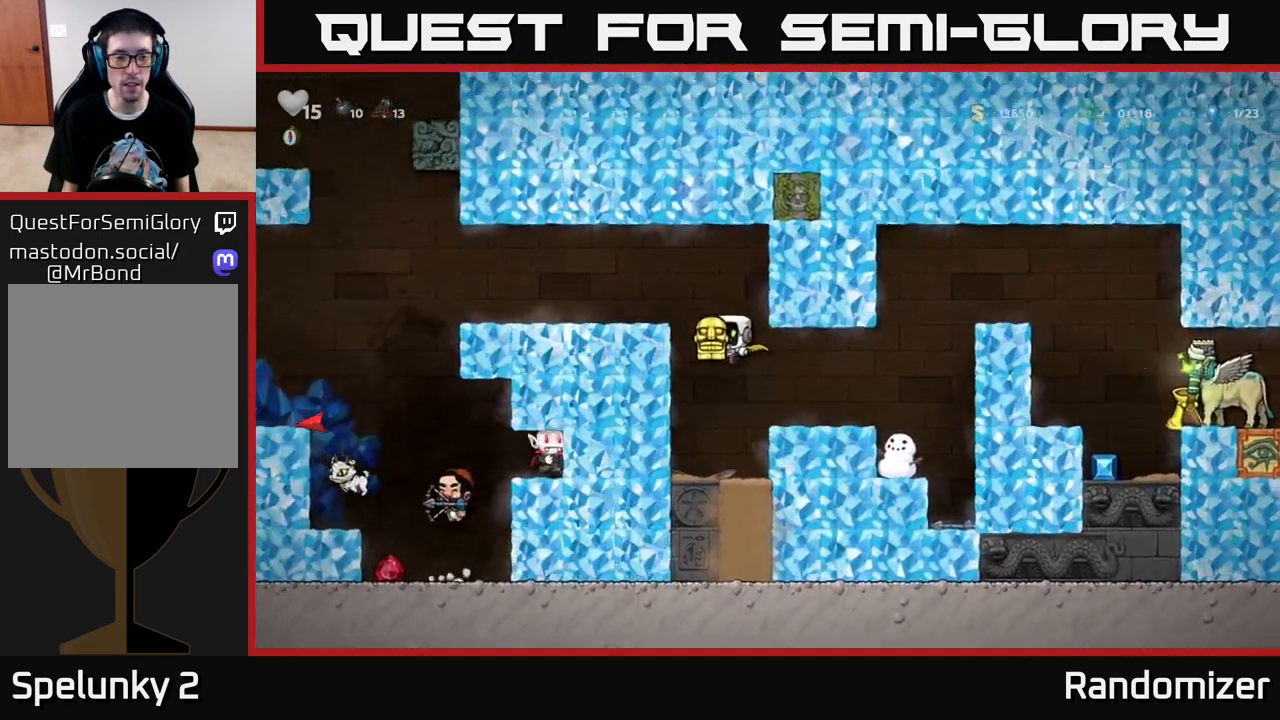
{"buttons": ["DPAD_LEFT"], "left_stick": "center", "right_stick": "center", "events": [[167, "A", "up"], [283, "A", "down"], [417, "A", "up"]]}
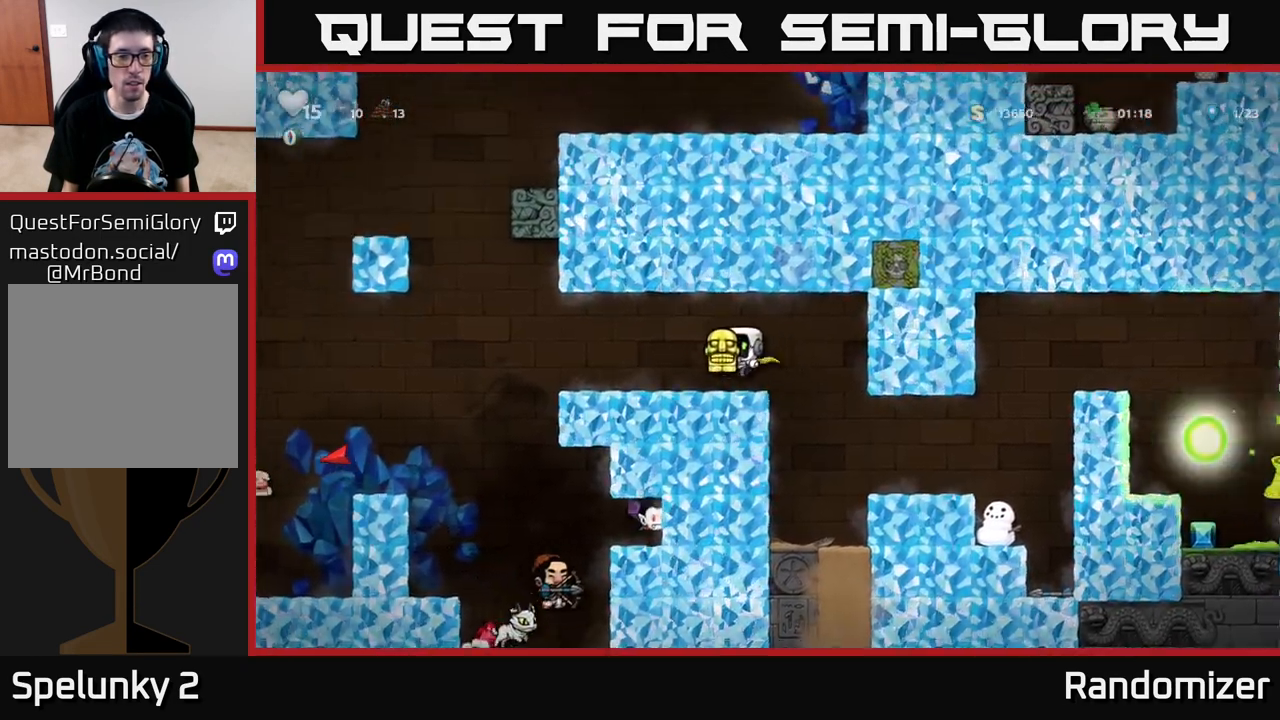
{"buttons": ["DPAD_LEFT"], "left_stick": "center", "right_stick": "center", "events": [[233, "A", "down"], [317, "A", "up"]]}
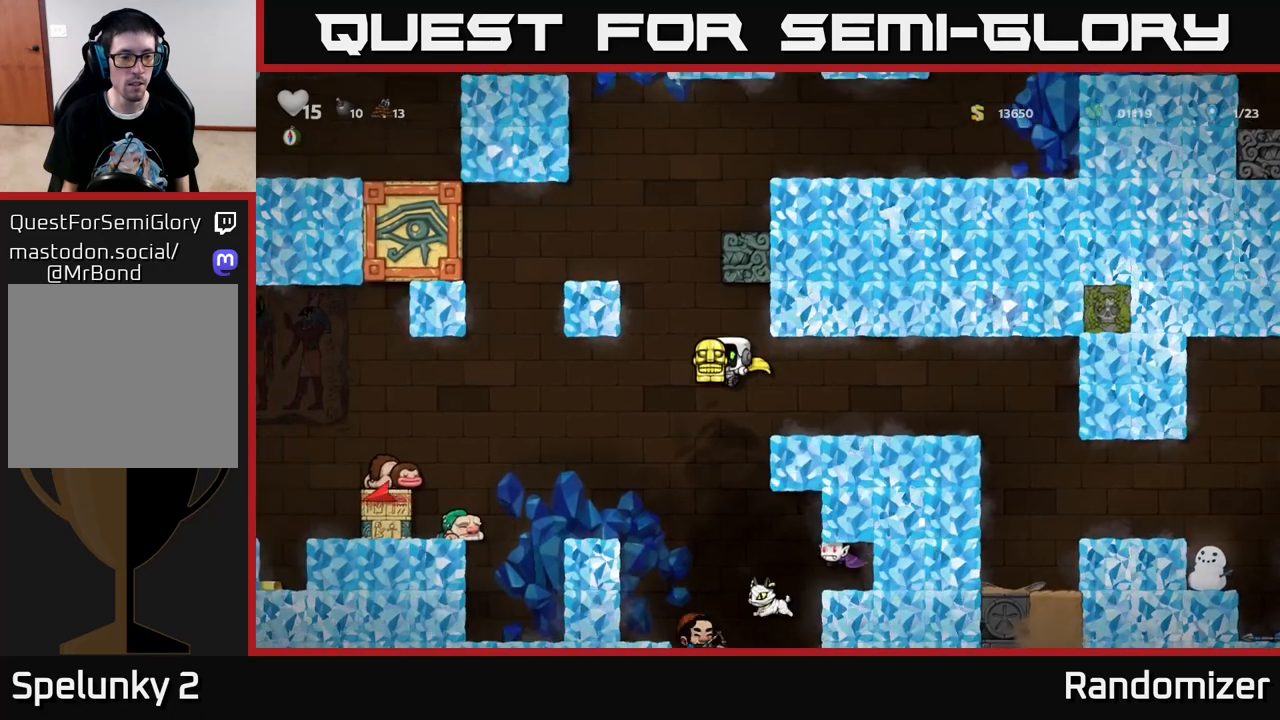
{"buttons": ["A", "DPAD_LEFT"], "left_stick": "center", "right_stick": "center", "events": [[33, "A", "down"]]}
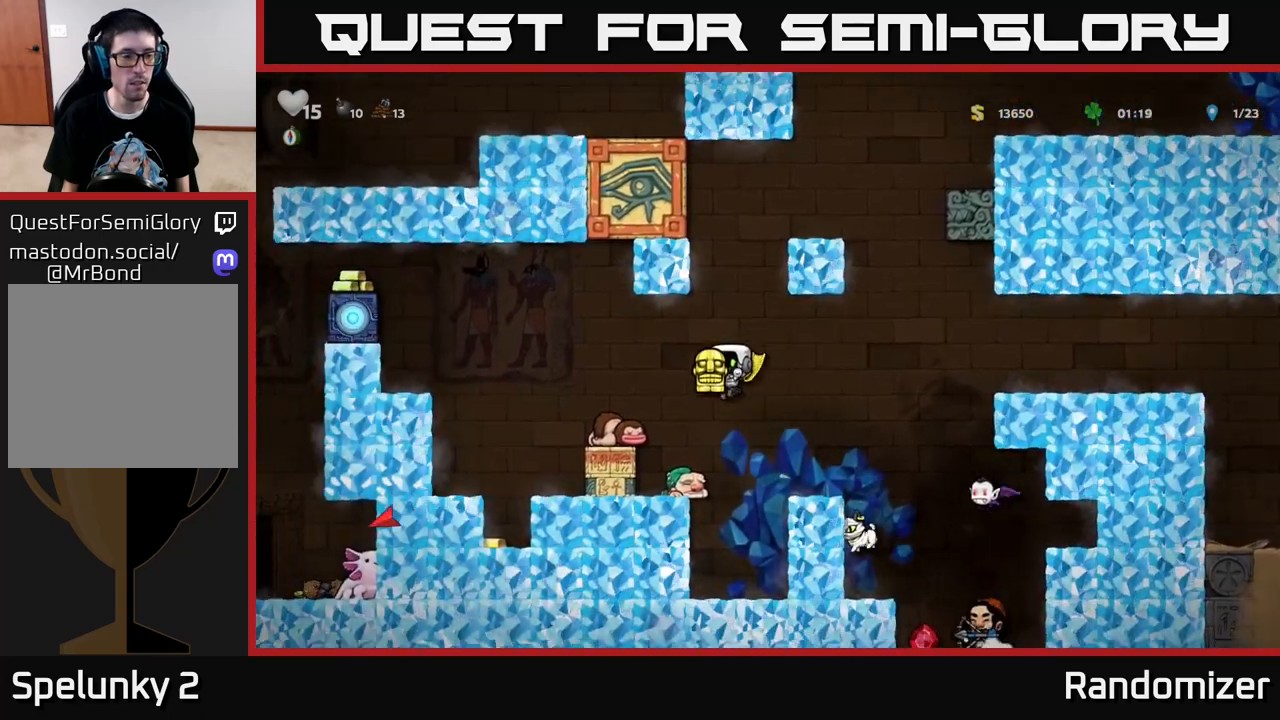
{"buttons": ["A", "DPAD_LEFT"], "left_stick": "center", "right_stick": "center", "events": [[100, "A", "up"], [167, "DPAD_LEFT", "up"], [333, "DPAD_LEFT", "down"], [400, "A", "down"]]}
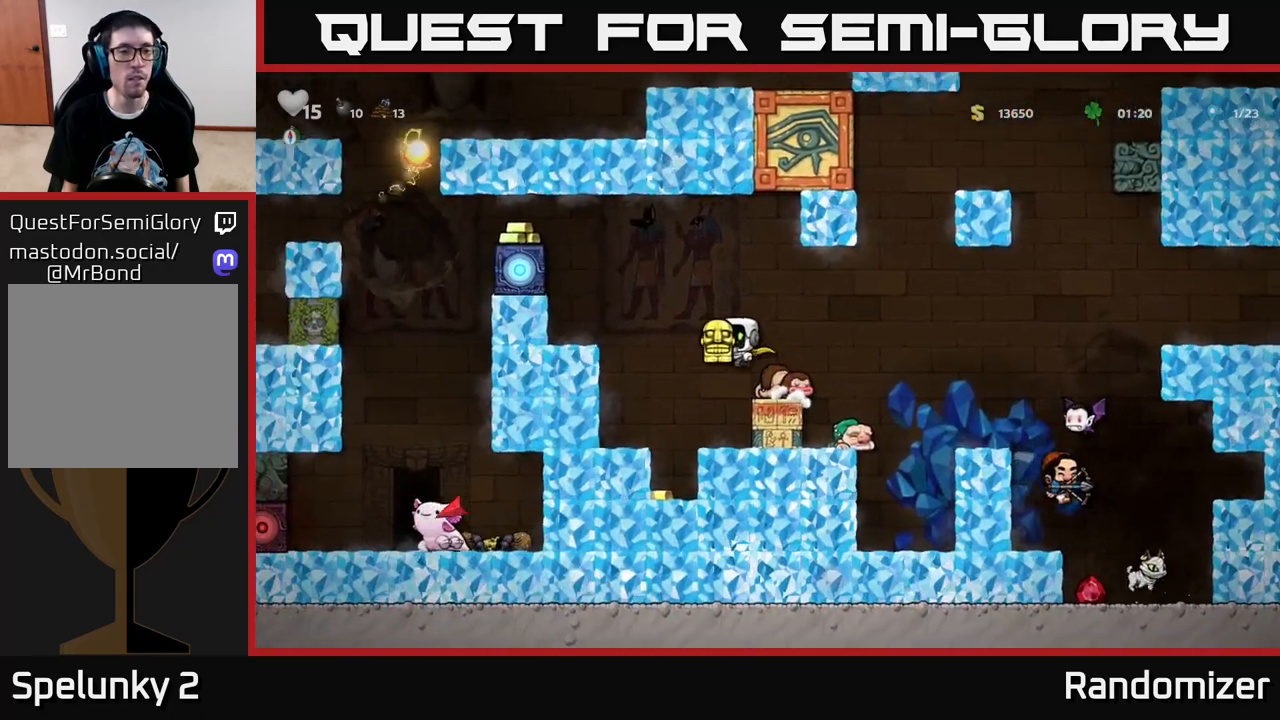
{"buttons": ["A"], "left_stick": "center", "right_stick": "center", "events": [[233, "A", "up"], [350, "DPAD_LEFT", "up"], [483, "A", "down"]]}
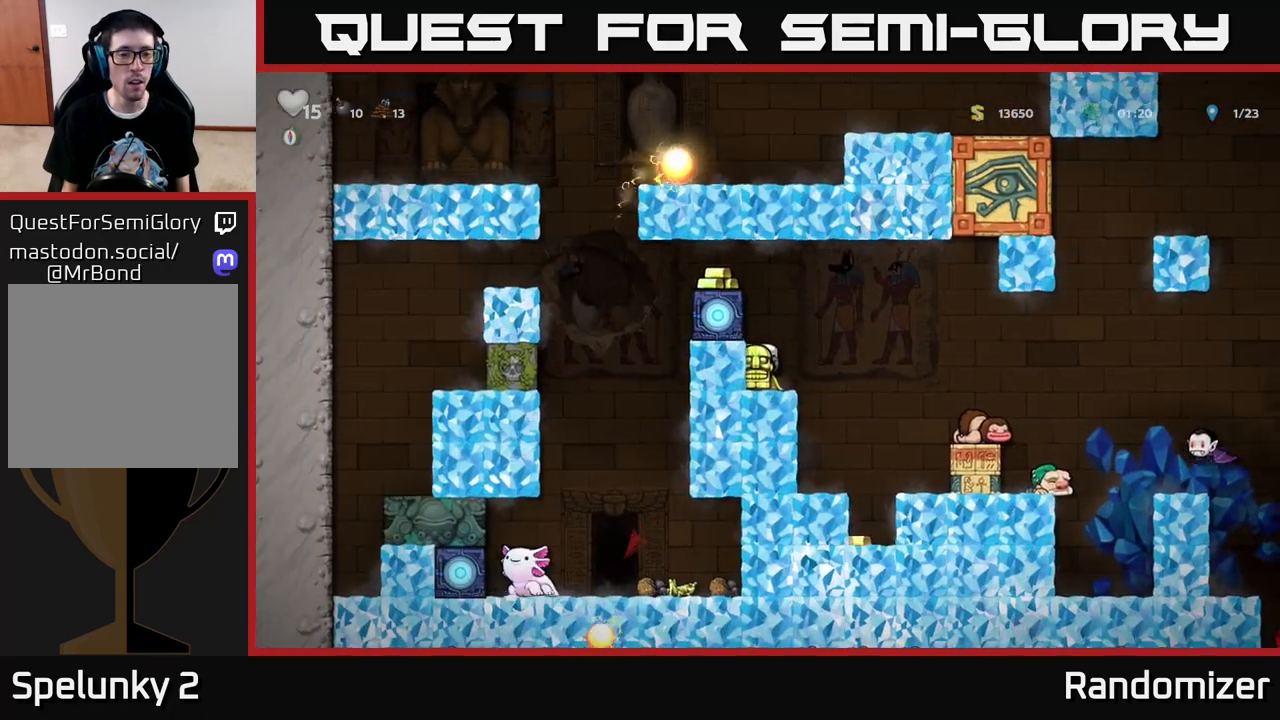
{"buttons": [], "left_stick": "center", "right_stick": "center", "events": [[67, "DPAD_LEFT", "down"], [133, "A", "up"], [200, "DPAD_LEFT", "up"], [233, "START", "down"], [367, "START", "up"]]}
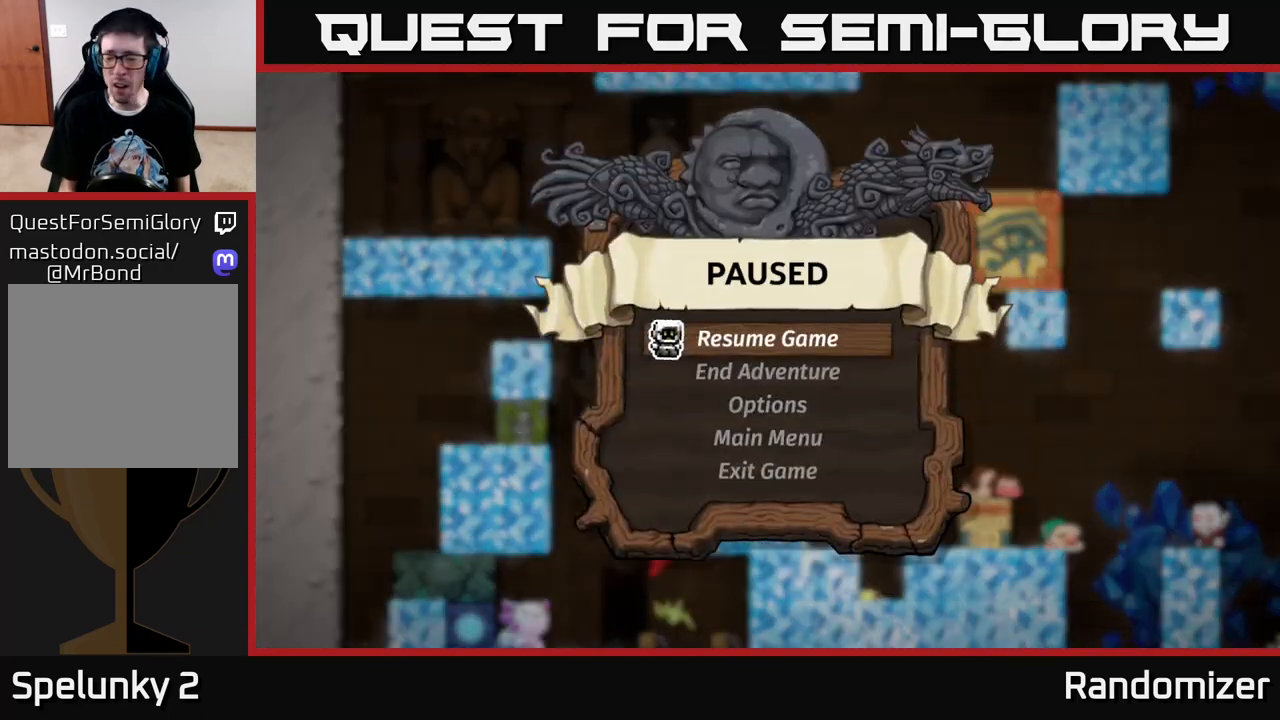
{"buttons": [], "left_stick": "center", "right_stick": "center", "events": []}
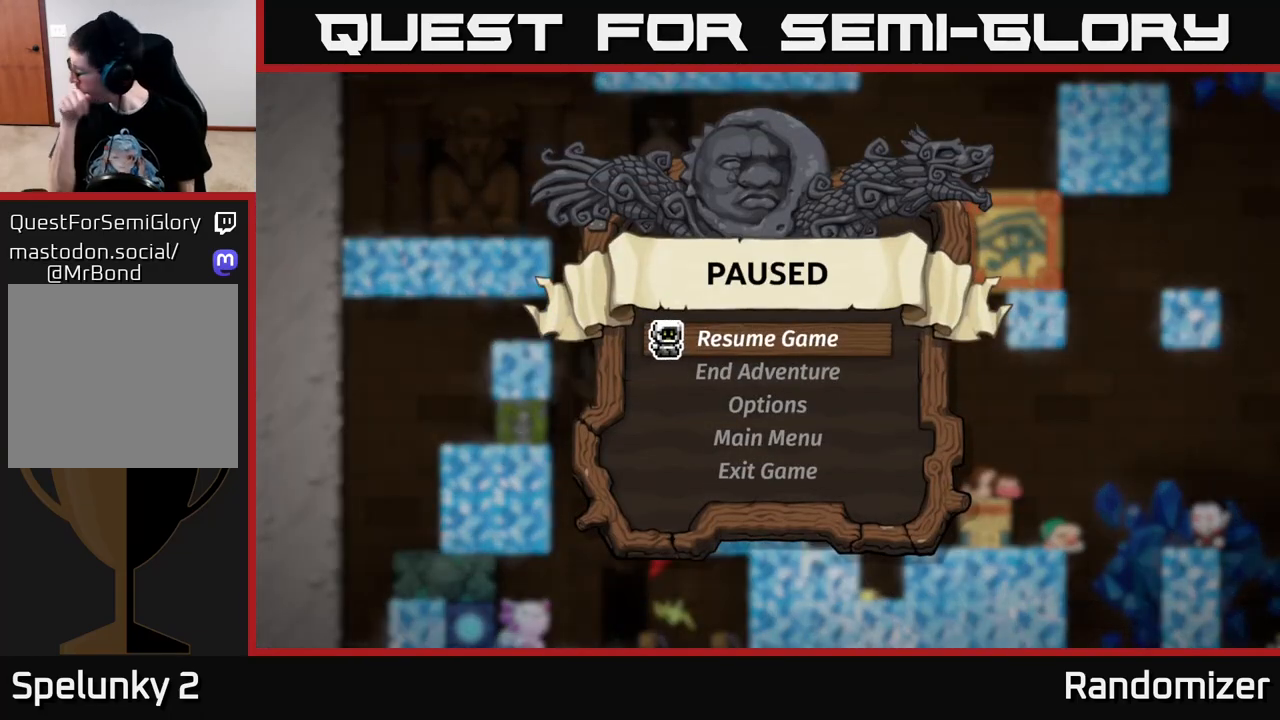
{"buttons": [], "left_stick": "center", "right_stick": "center", "events": []}
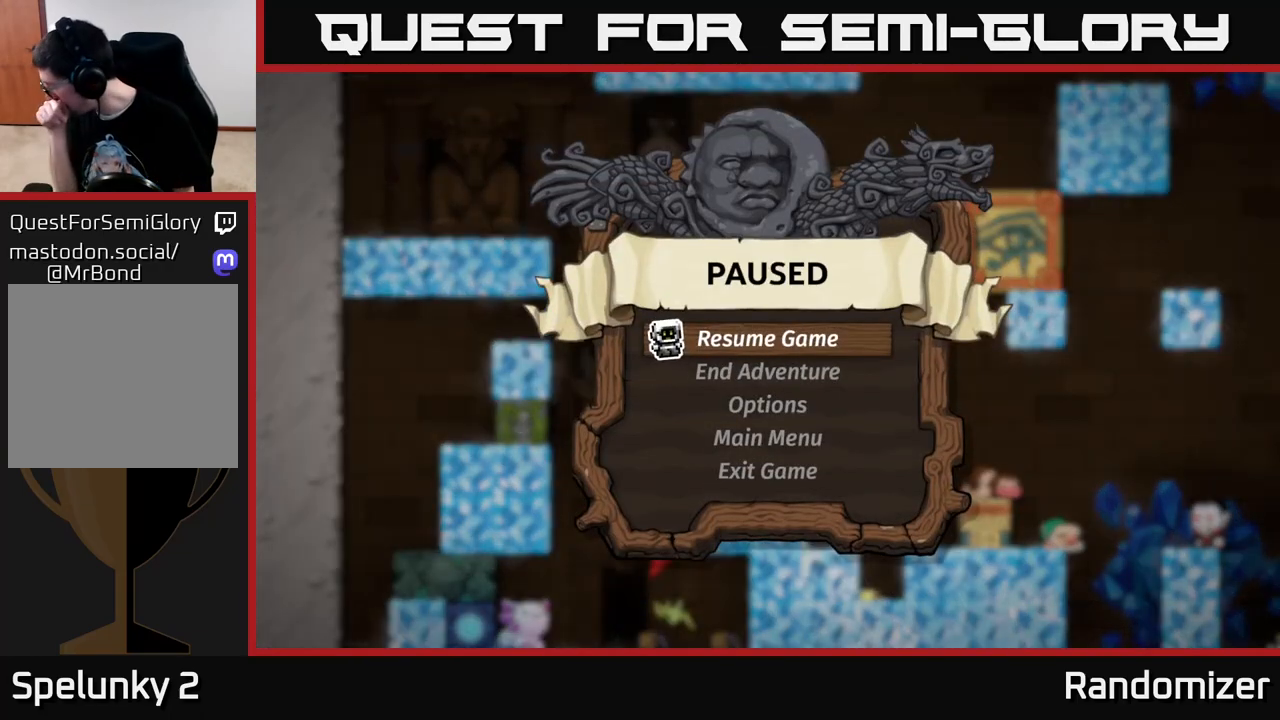
{"buttons": [], "left_stick": "center", "right_stick": "center", "events": []}
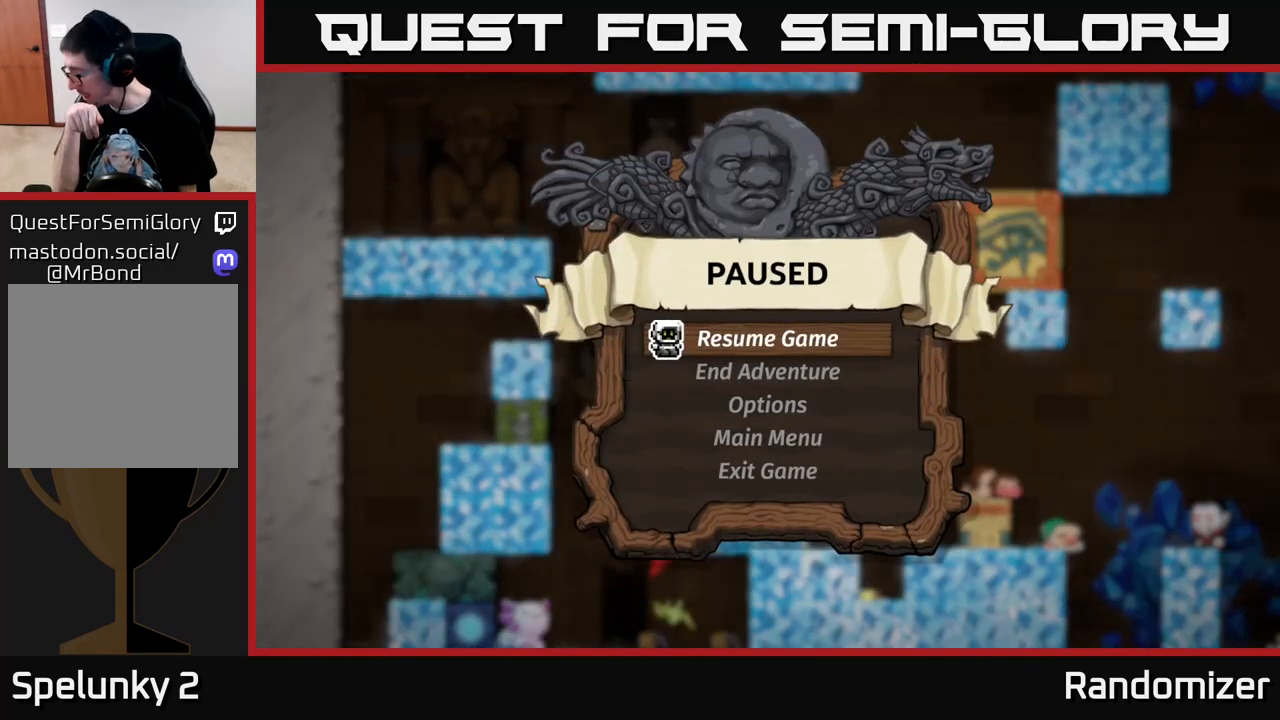
{"buttons": [], "left_stick": "center", "right_stick": "center", "events": []}
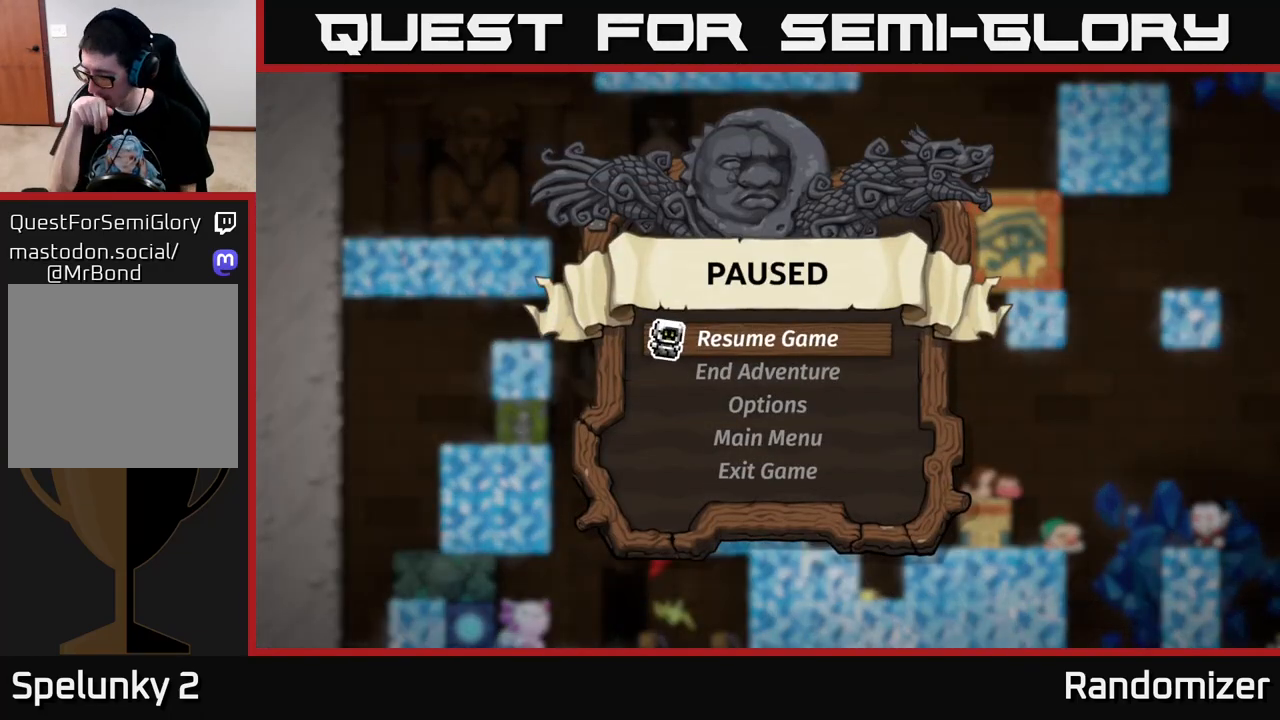
{"buttons": [], "left_stick": "center", "right_stick": "center", "events": []}
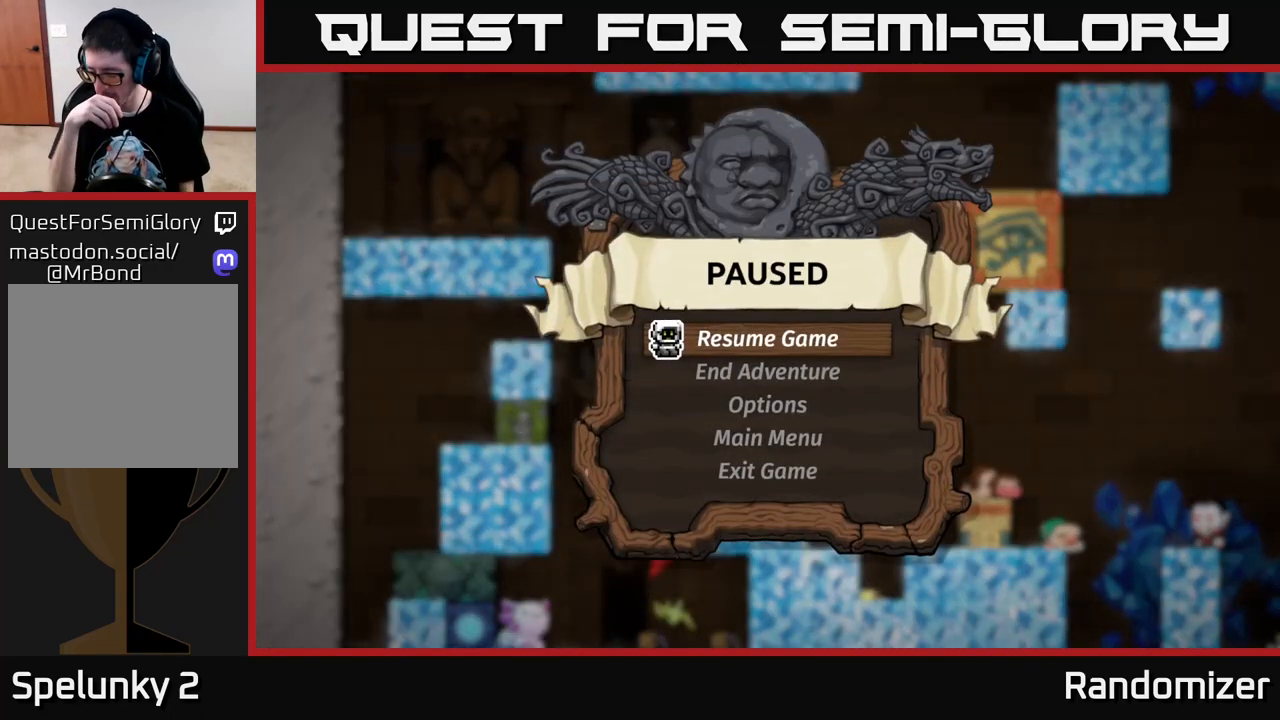
{"buttons": [], "left_stick": "center", "right_stick": "center", "events": []}
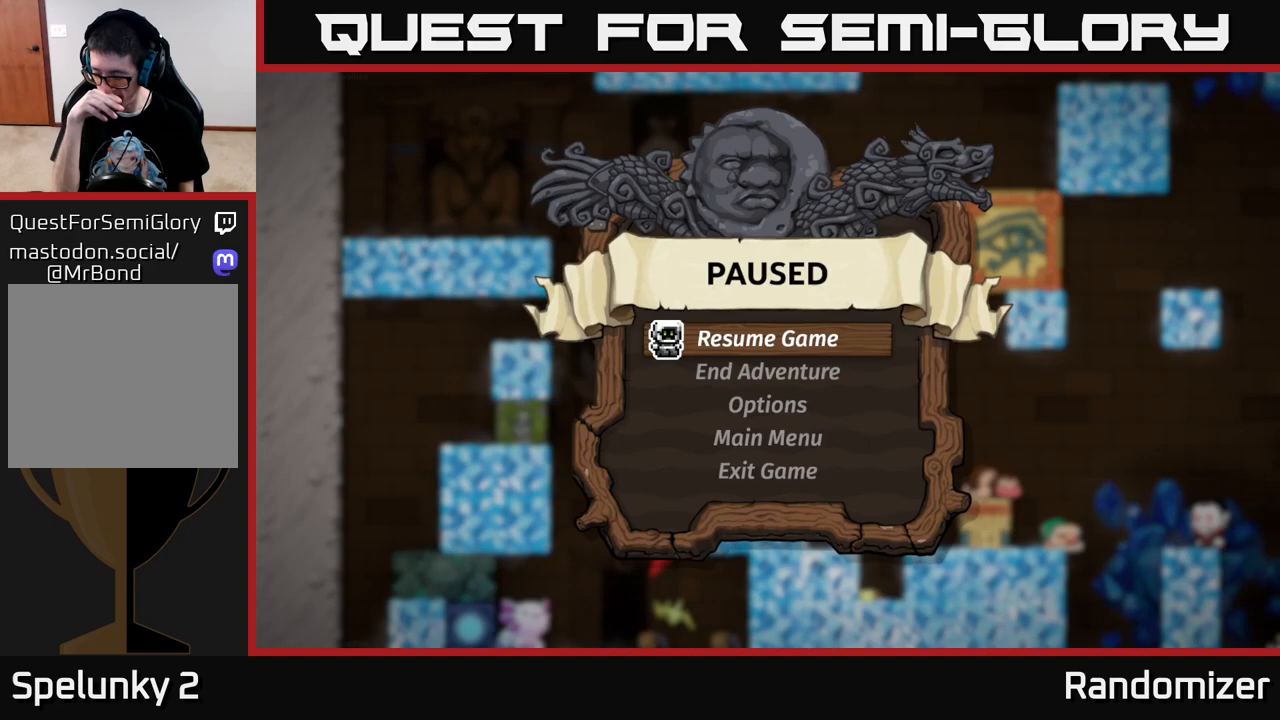
{"buttons": [], "left_stick": "center", "right_stick": "center", "events": []}
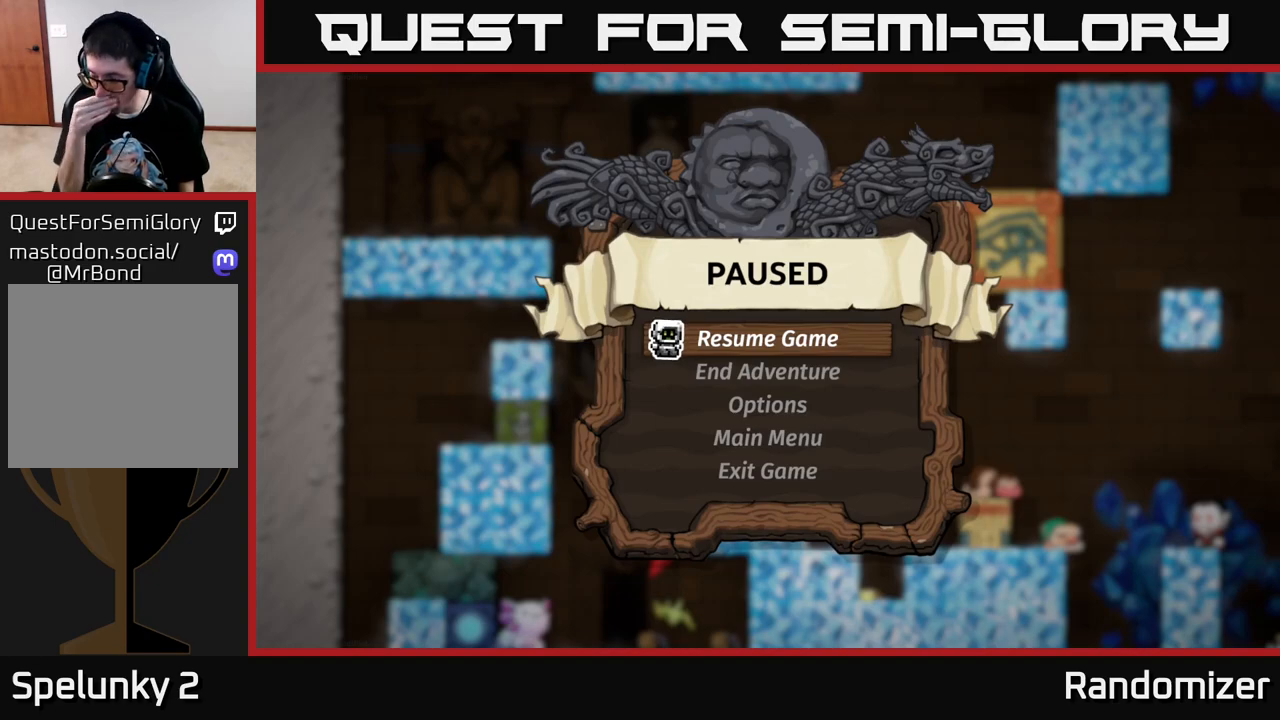
{"buttons": [], "left_stick": "center", "right_stick": "center", "events": []}
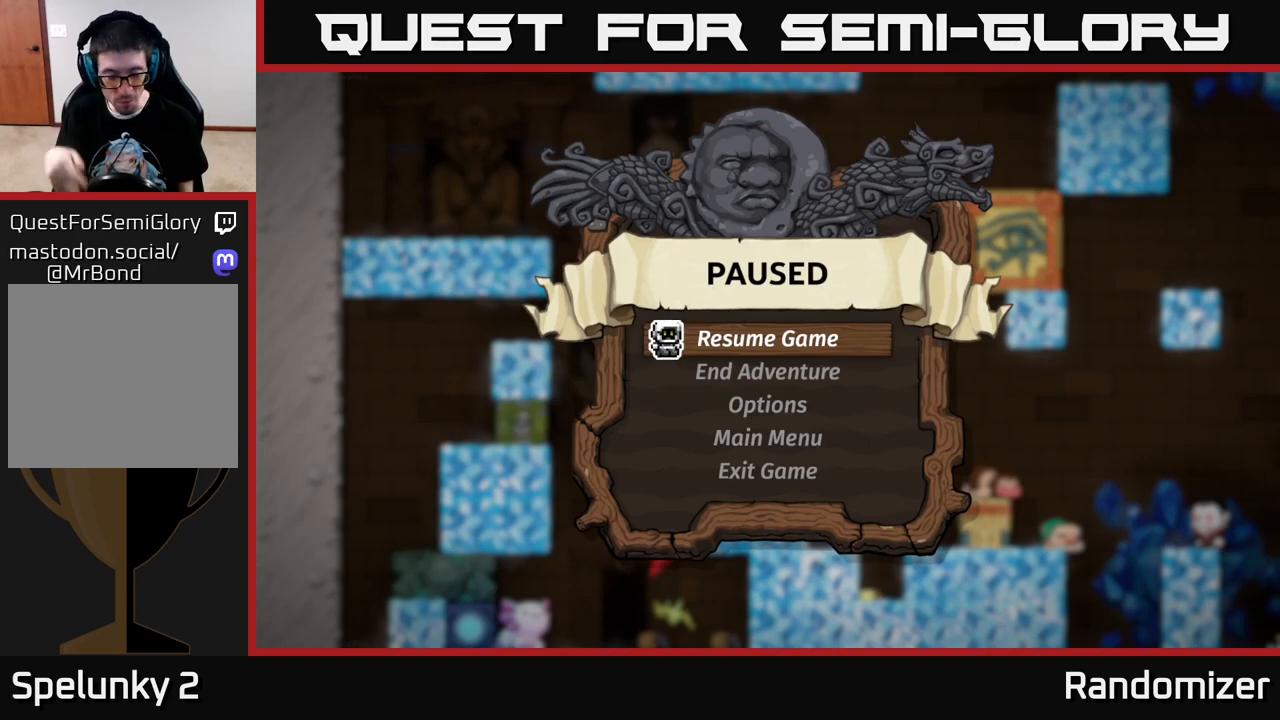
{"buttons": [], "left_stick": "center", "right_stick": "center", "events": []}
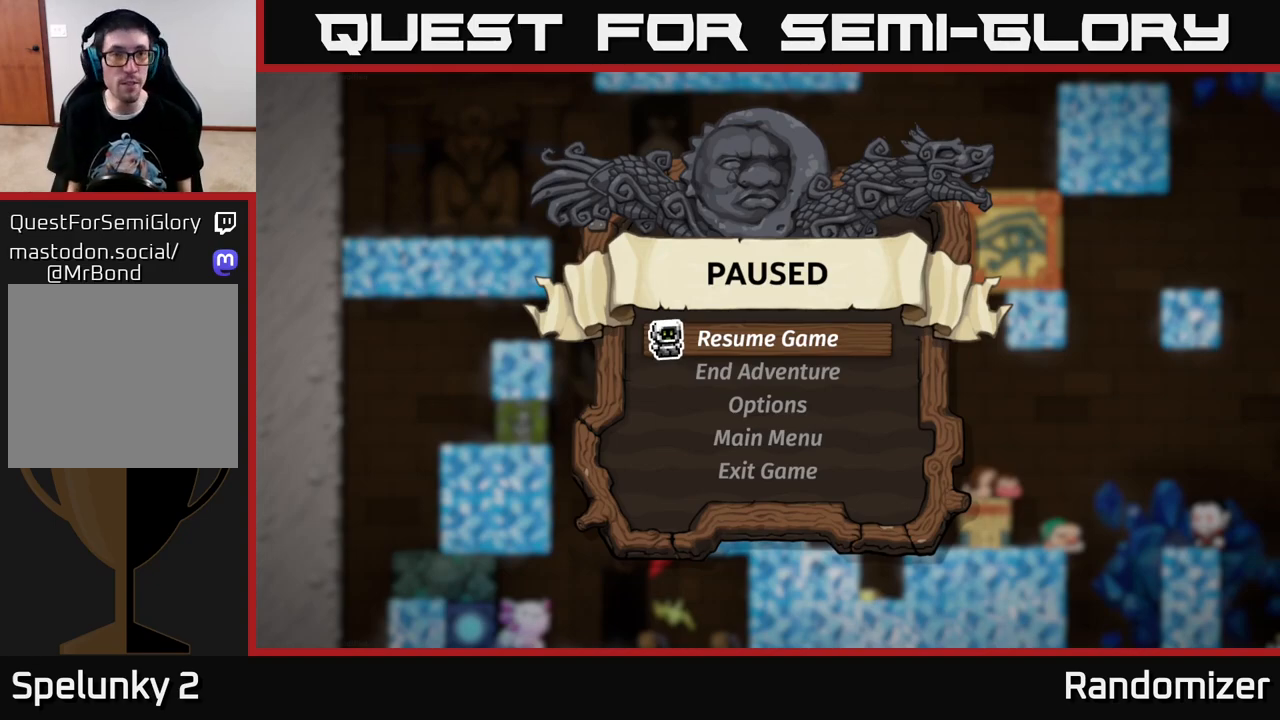
{"buttons": [], "left_stick": "center", "right_stick": "center", "events": []}
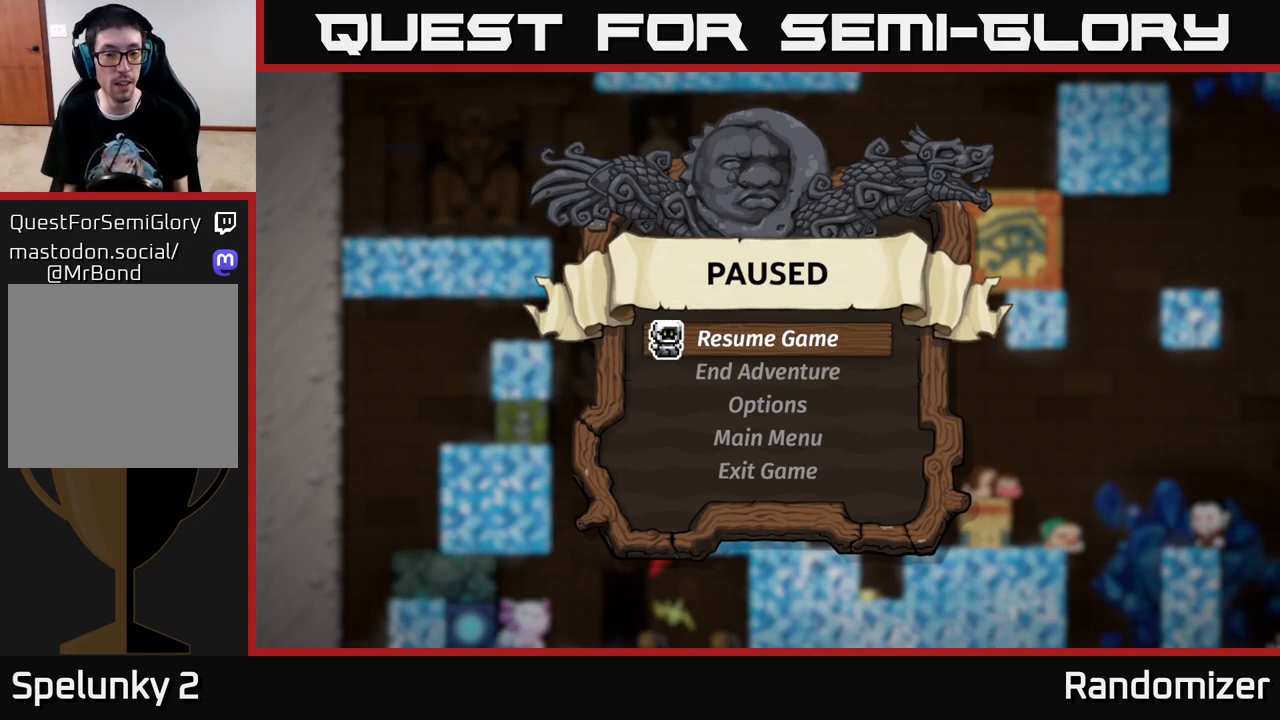
{"buttons": [], "left_stick": "center", "right_stick": "center", "events": [[100, "A", "down"], [217, "A", "up"]]}
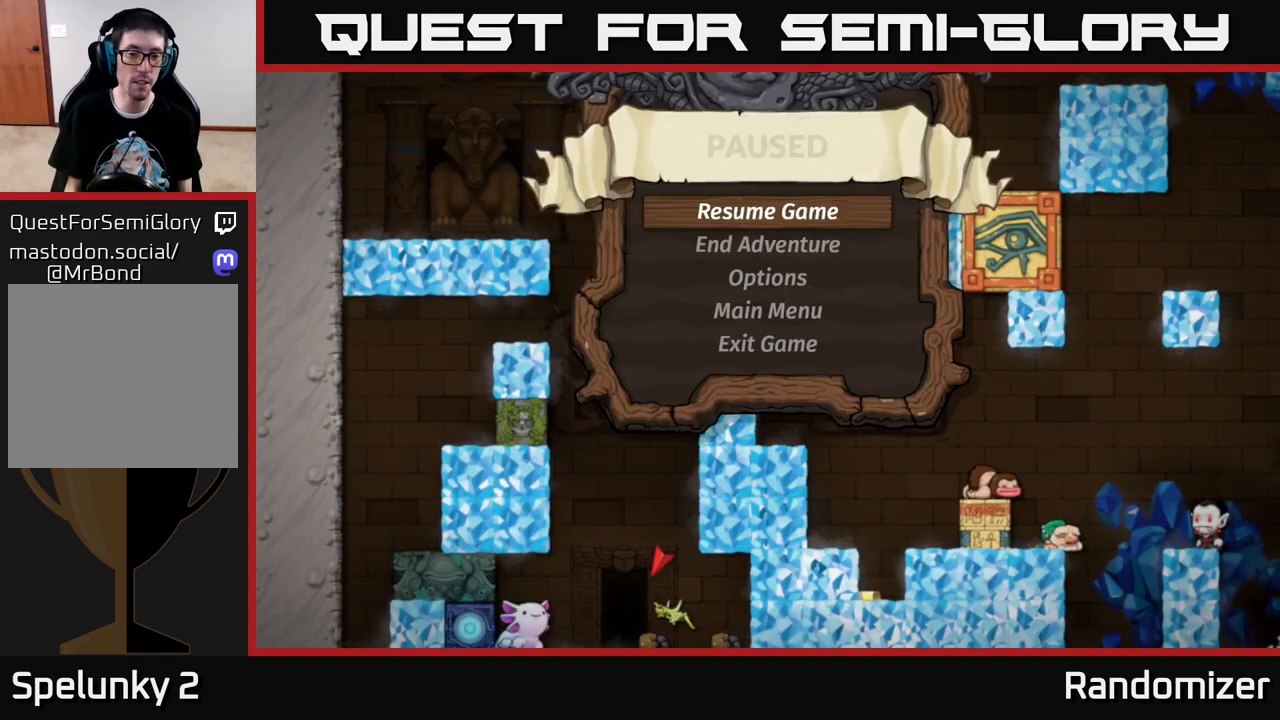
{"buttons": ["A"], "left_stick": "center", "right_stick": "center", "events": [[500, "A", "down"]]}
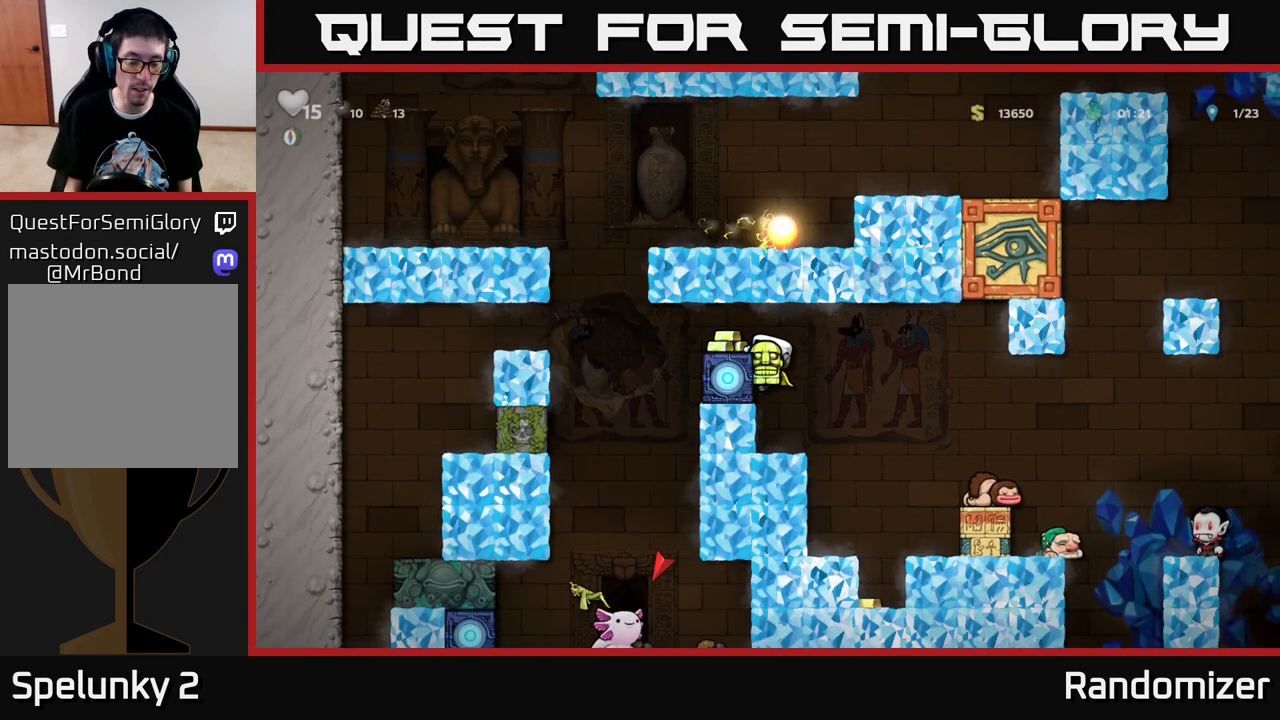
{"buttons": ["DPAD_LEFT"], "left_stick": "center", "right_stick": "center", "events": [[50, "DPAD_LEFT", "down"], [133, "A", "up"], [167, "DPAD_LEFT", "up"], [367, "DPAD_LEFT", "down"]]}
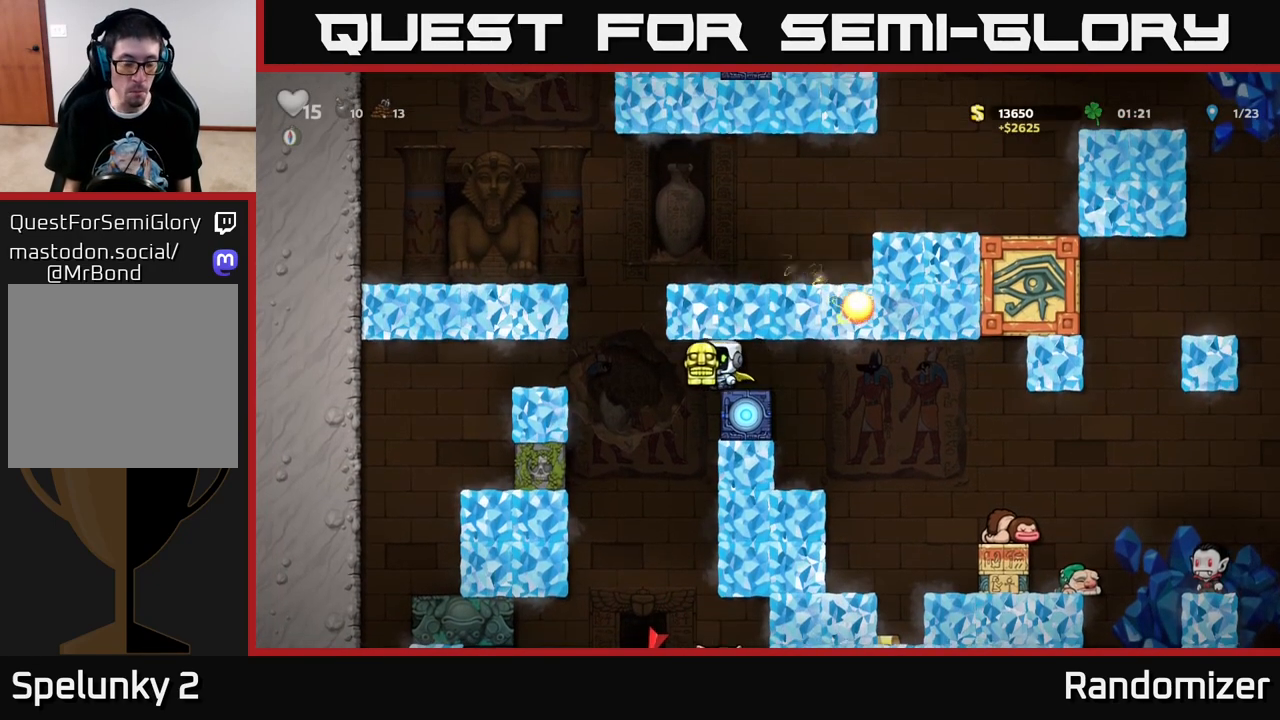
{"buttons": ["A"], "left_stick": "center", "right_stick": "center", "events": [[83, "DPAD_LEFT", "up"], [383, "A", "down"]]}
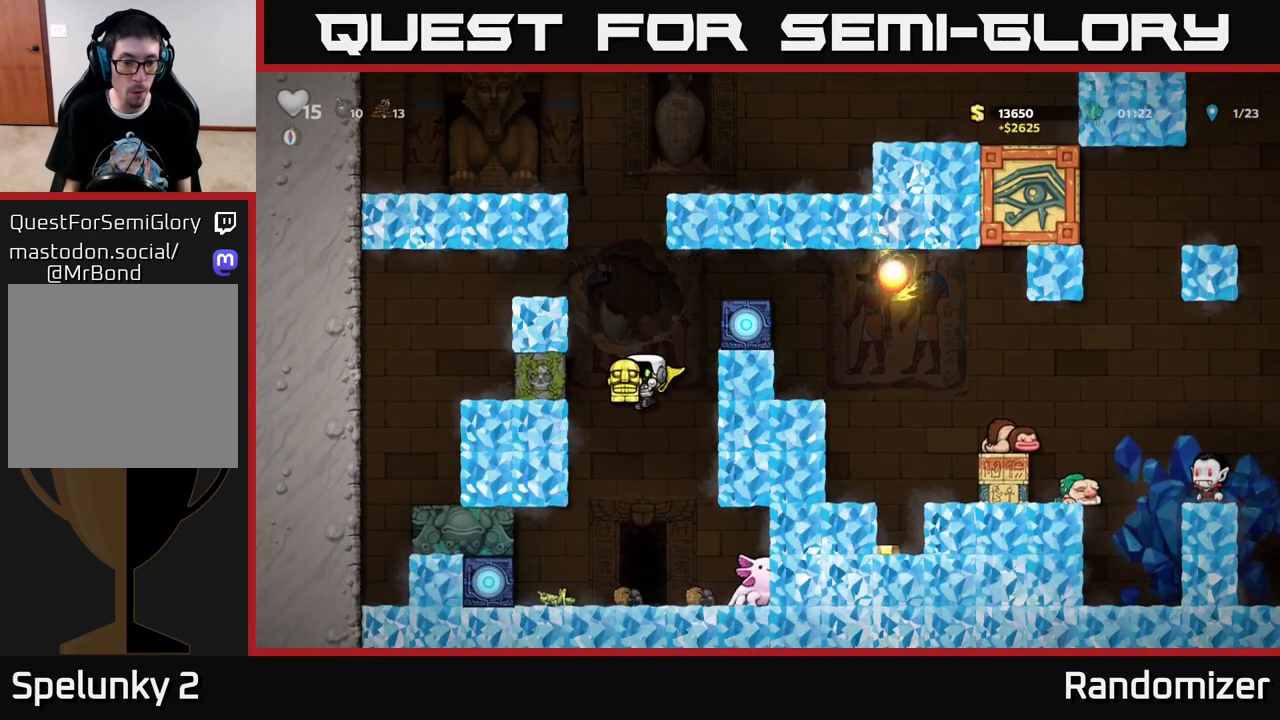
{"buttons": ["A"], "left_stick": "center", "right_stick": "center", "events": []}
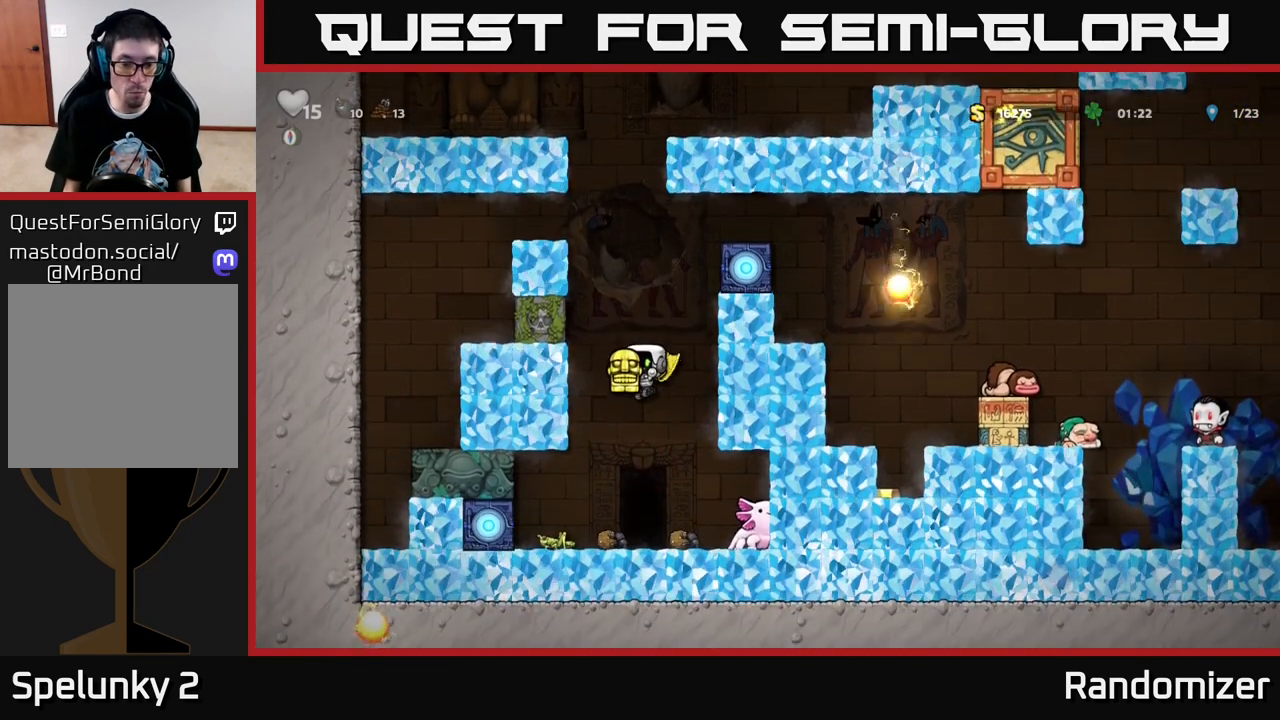
{"buttons": ["A"], "left_stick": "center", "right_stick": "center", "events": []}
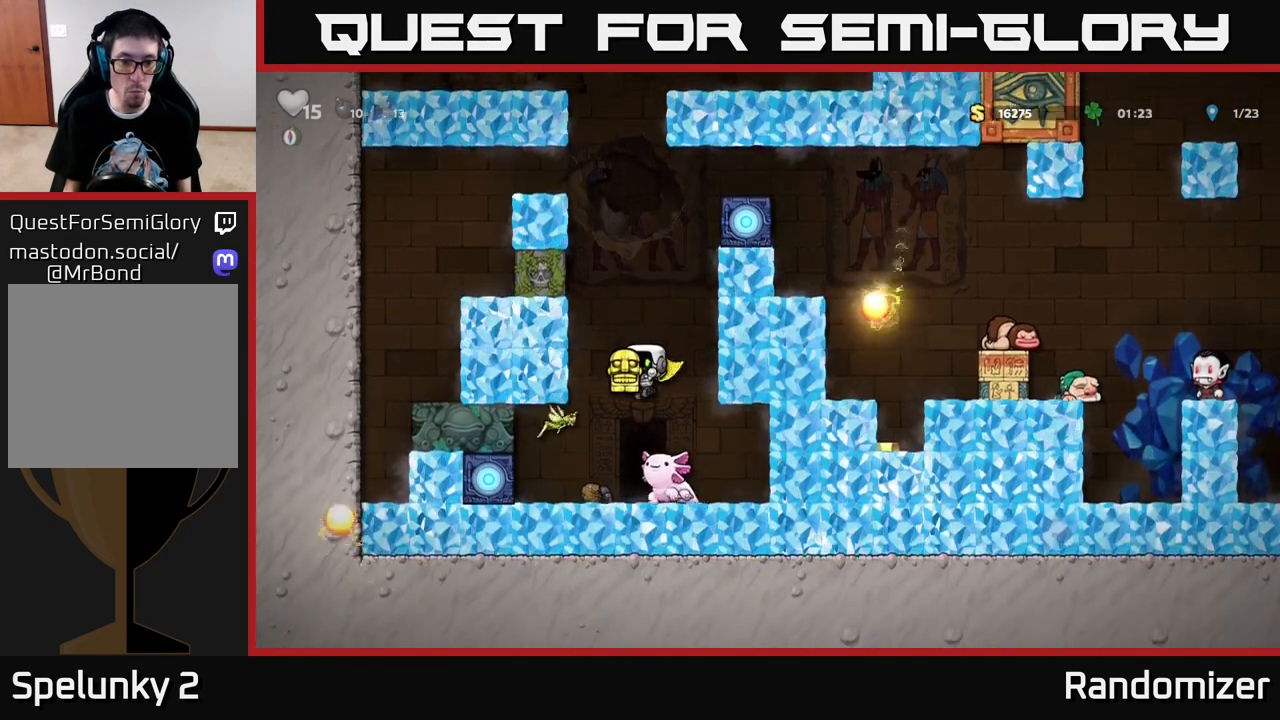
{"buttons": [], "left_stick": "center", "right_stick": "center", "events": [[83, "A", "up"]]}
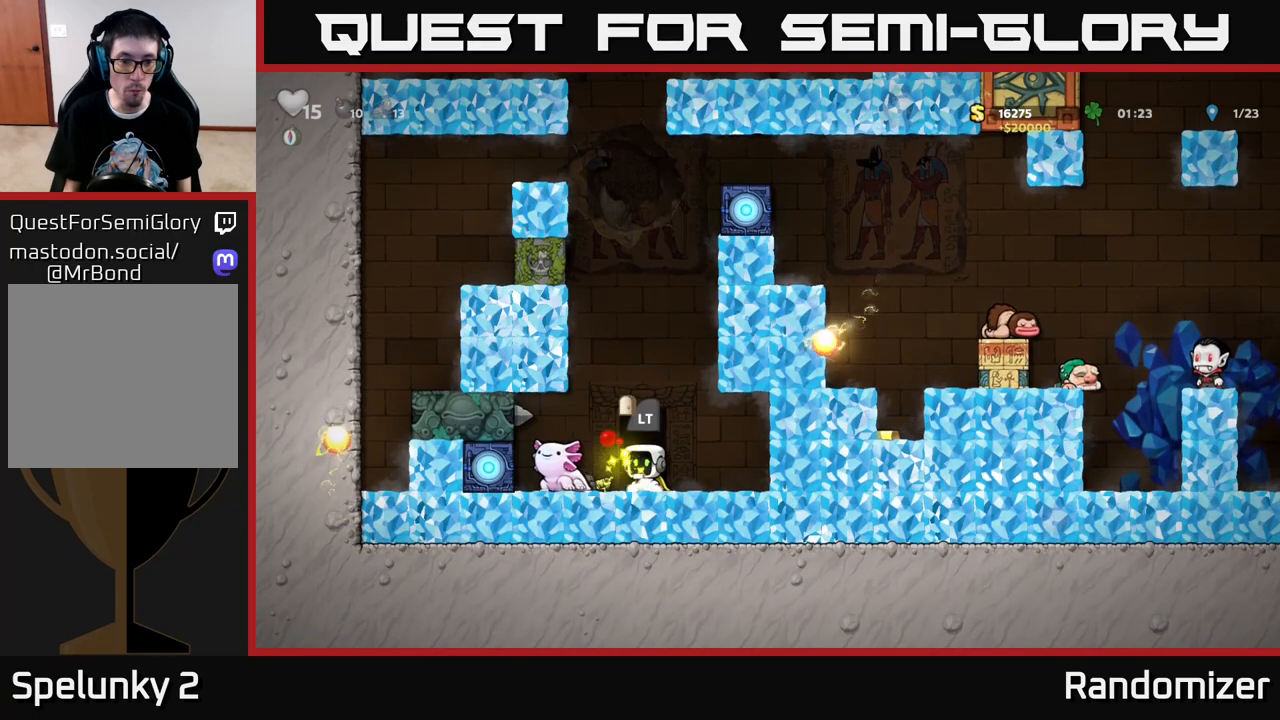
{"buttons": [], "left_stick": "center", "right_stick": "center", "events": [[133, "L2", "down"], [233, "L2", "up"], [333, "L2", "down"], [400, "L2", "up"]]}
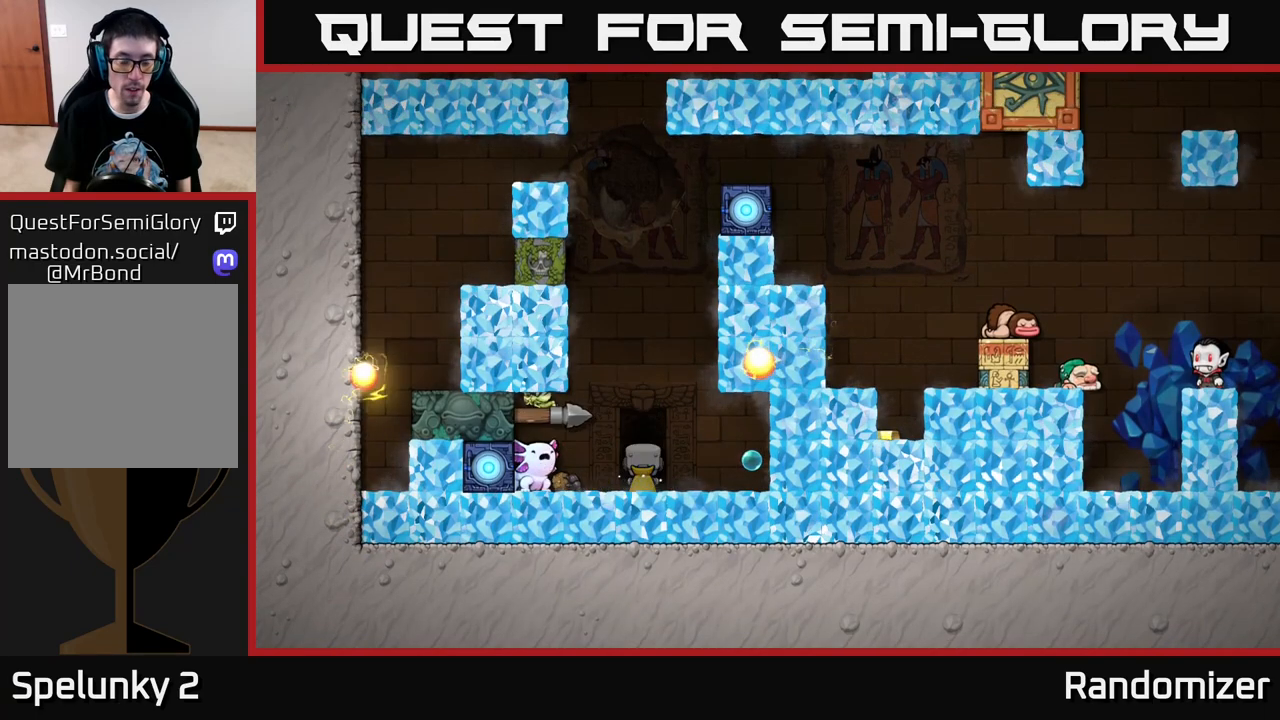
{"buttons": [], "left_stick": "center", "right_stick": "center", "events": [[33, "L2", "down"], [117, "L2", "up"]]}